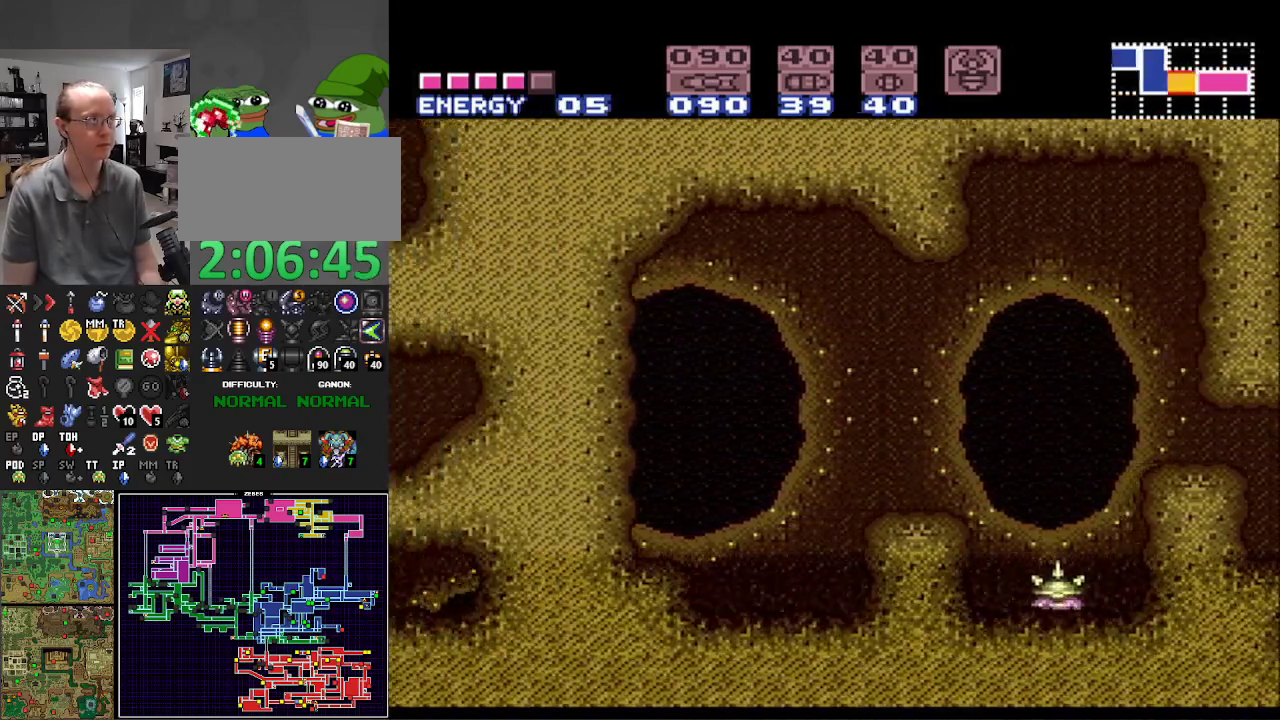
Gameplay with a controller (Nintendo layout); each line is a JSON object with the inputs held at the frame after it. "events" lists button and stick changes between this image and that frame as [ms after this image, input, new state], when the widget could be followed in between. Not read: L3 R3.
{"buttons": ["B", "DPAD_LEFT"], "events": []}
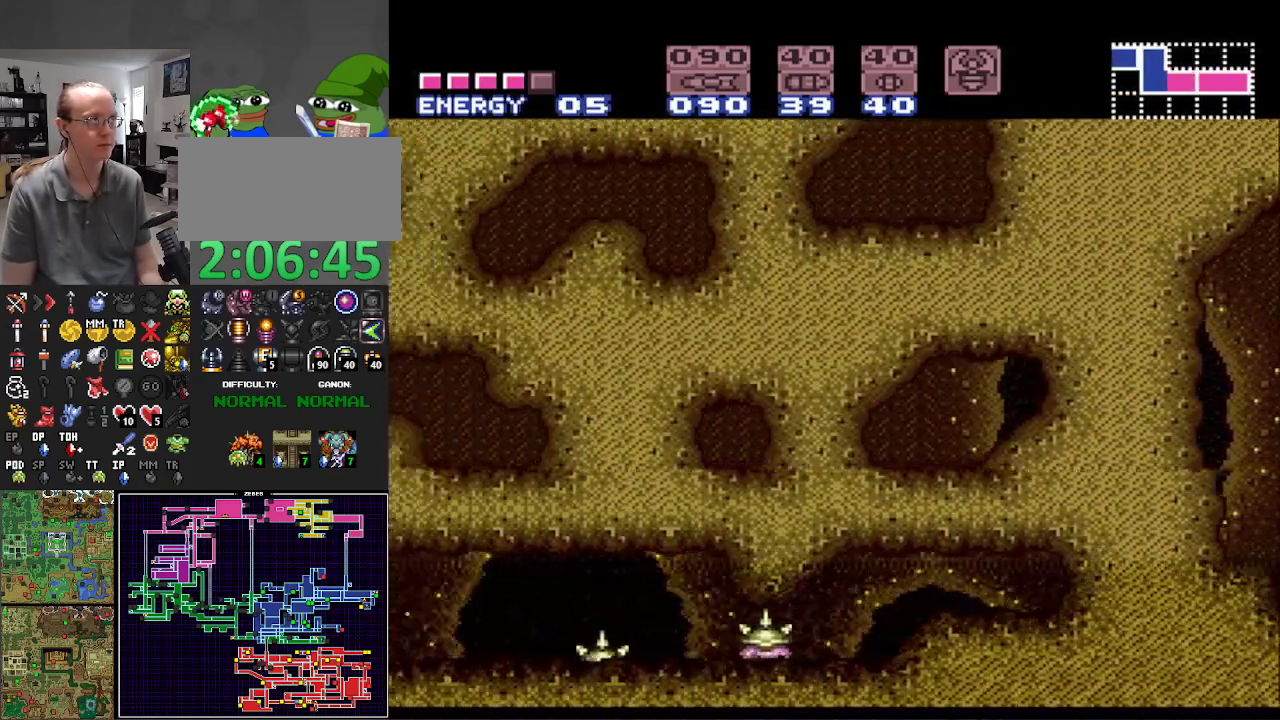
{"buttons": ["A", "B", "DPAD_LEFT"], "events": [[417, "A", "down"]]}
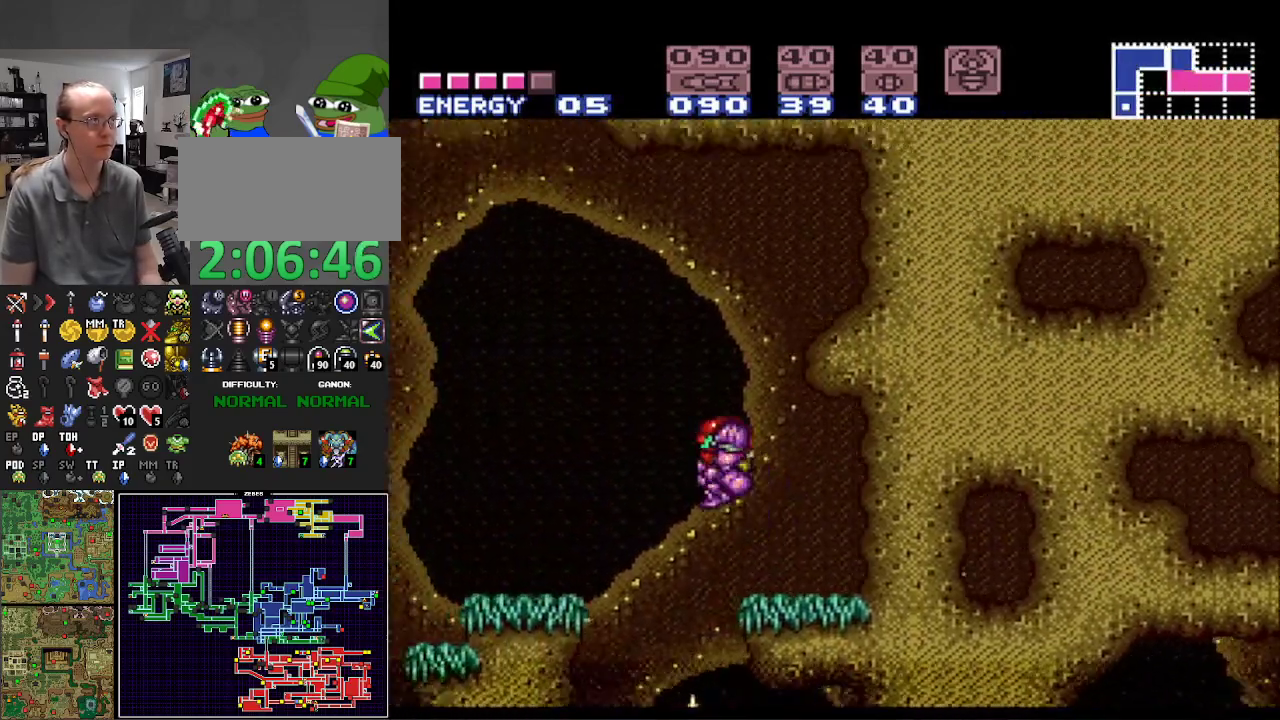
{"buttons": ["A", "B", "DPAD_RIGHT"], "events": [[133, "DPAD_UP", "down"], [150, "DPAD_LEFT", "up"], [167, "DPAD_RIGHT", "down"], [167, "DPAD_UP", "up"]]}
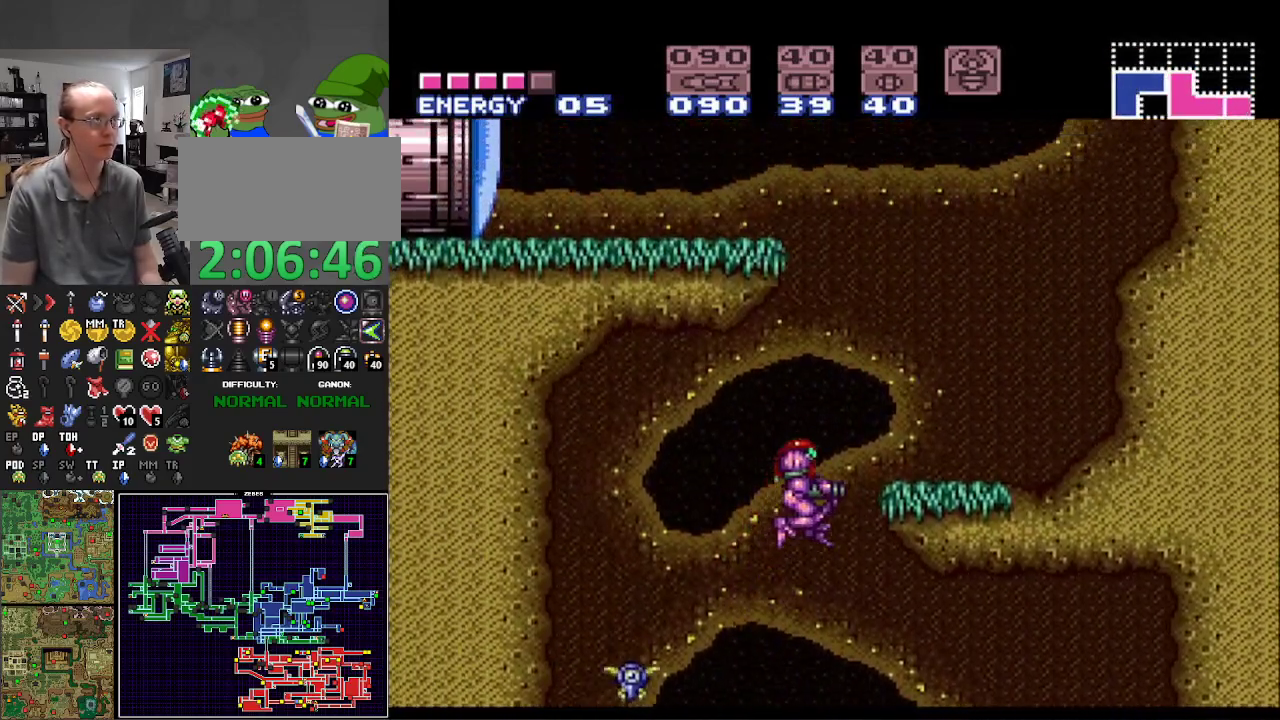
{"buttons": ["B", "DPAD_RIGHT"], "events": [[500, "A", "up"]]}
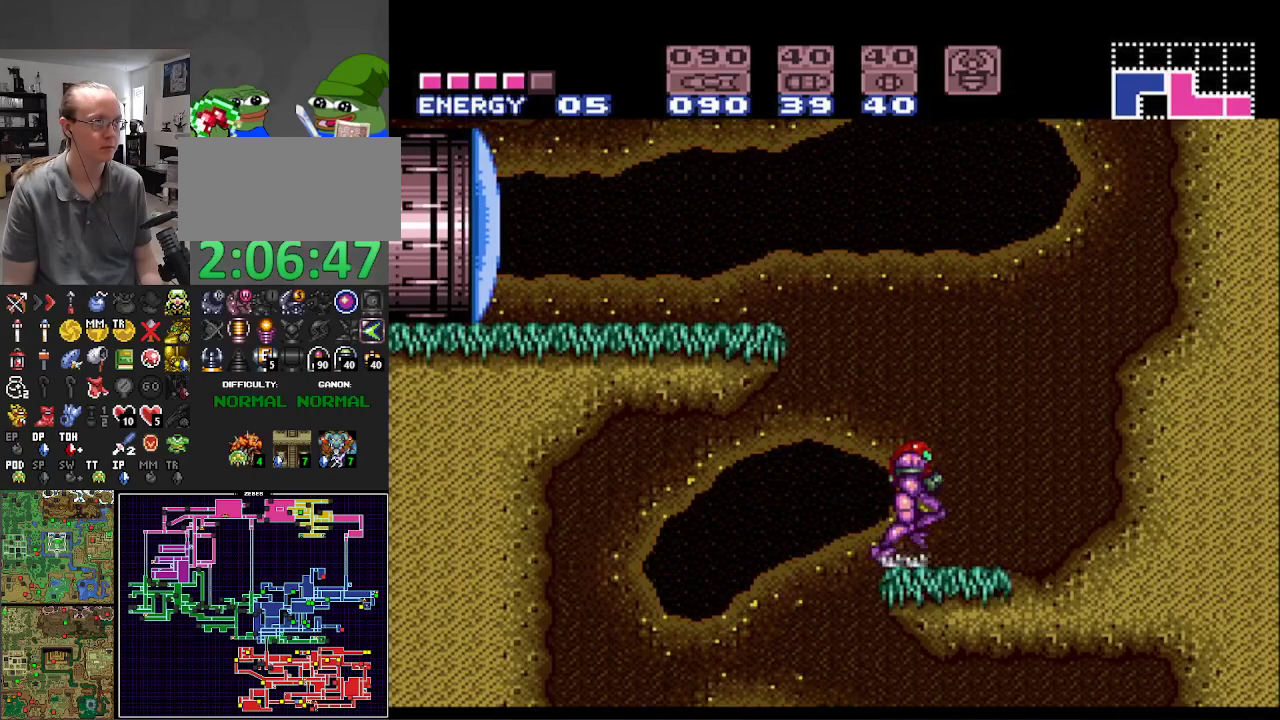
{"buttons": ["A", "B", "DPAD_LEFT"], "events": [[133, "DPAD_RIGHT", "up"], [150, "DPAD_LEFT", "down"], [367, "A", "down"]]}
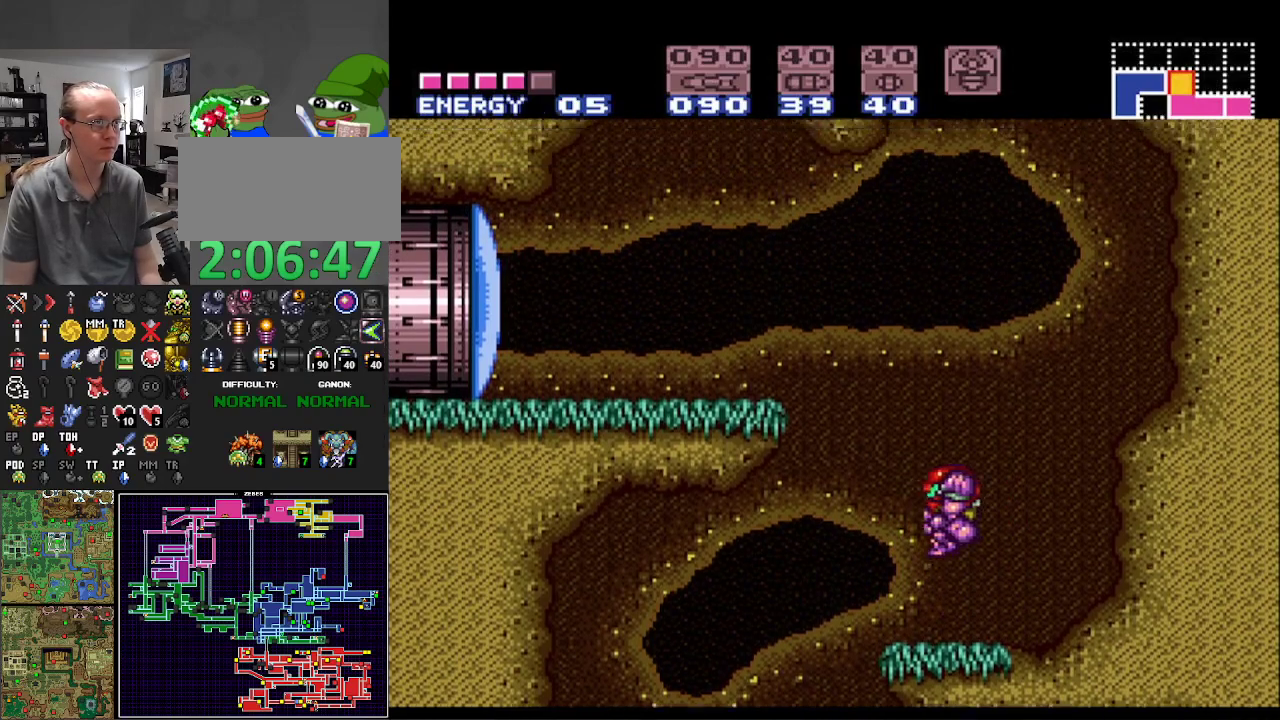
{"buttons": ["B", "DPAD_LEFT"], "events": [[483, "A", "up"]]}
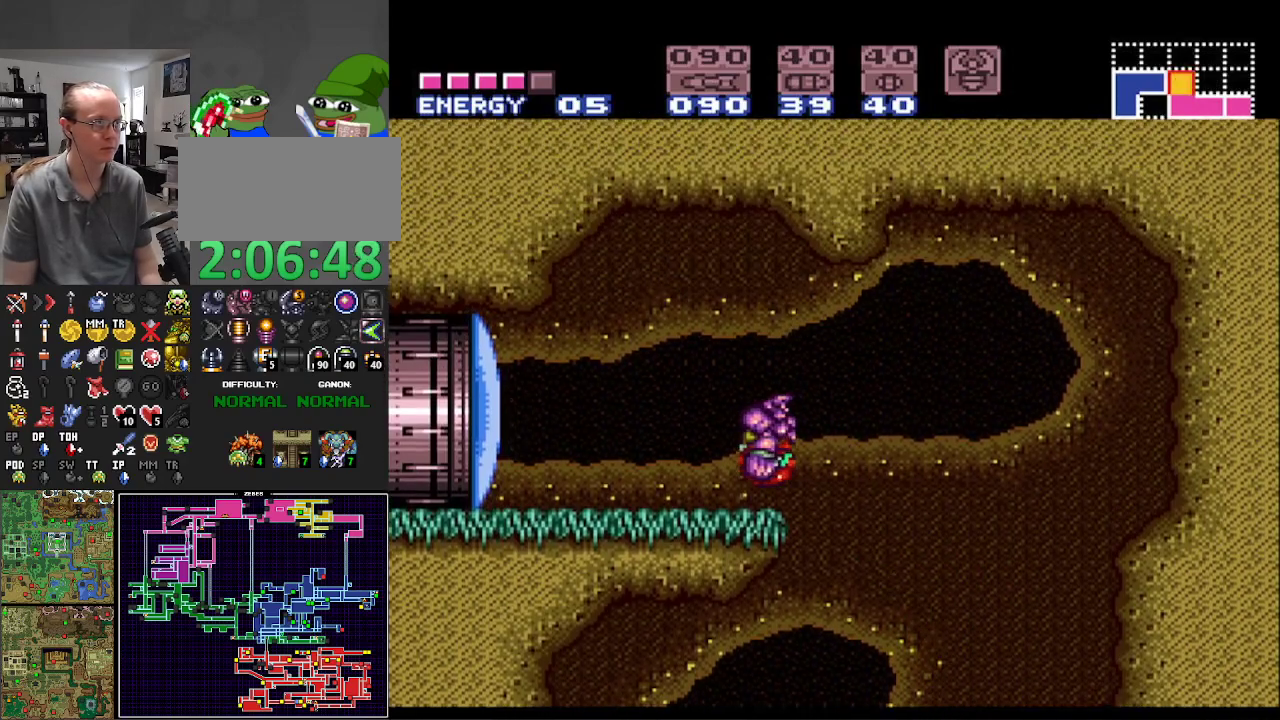
{"buttons": ["B", "DPAD_LEFT"], "events": [[33, "X", "down"], [167, "X", "up"]]}
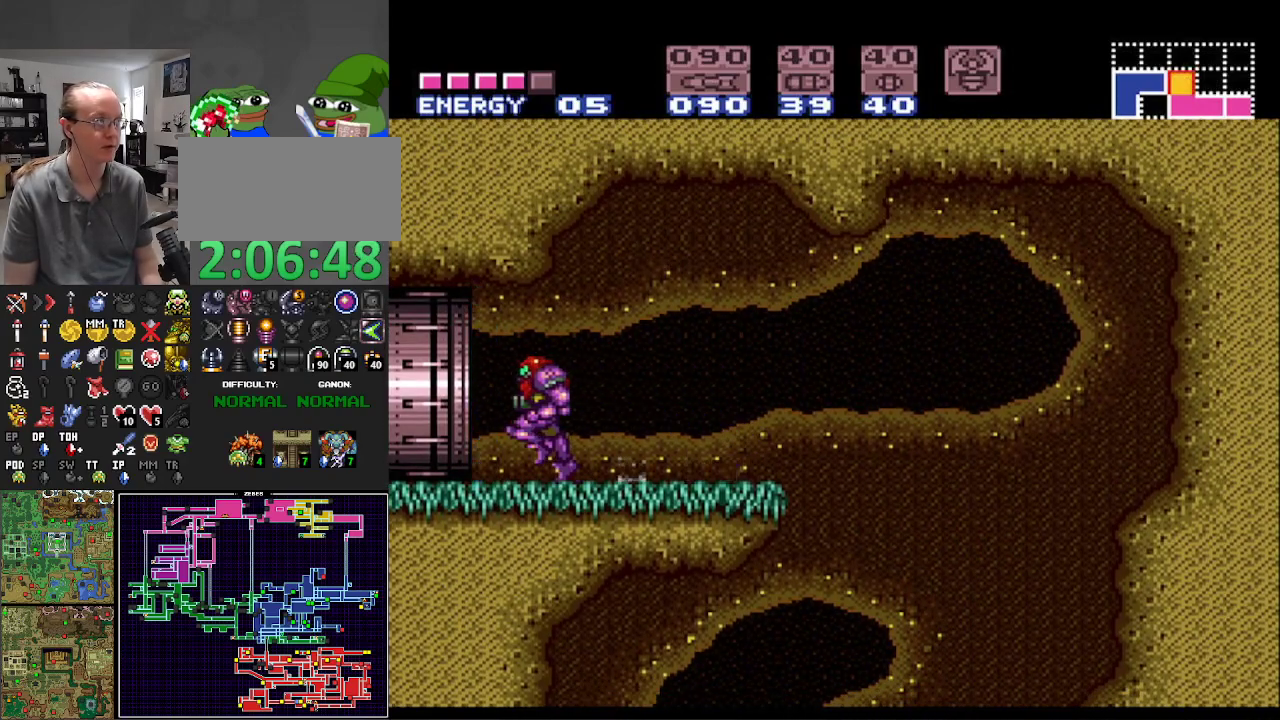
{"buttons": ["B", "DPAD_LEFT"], "events": []}
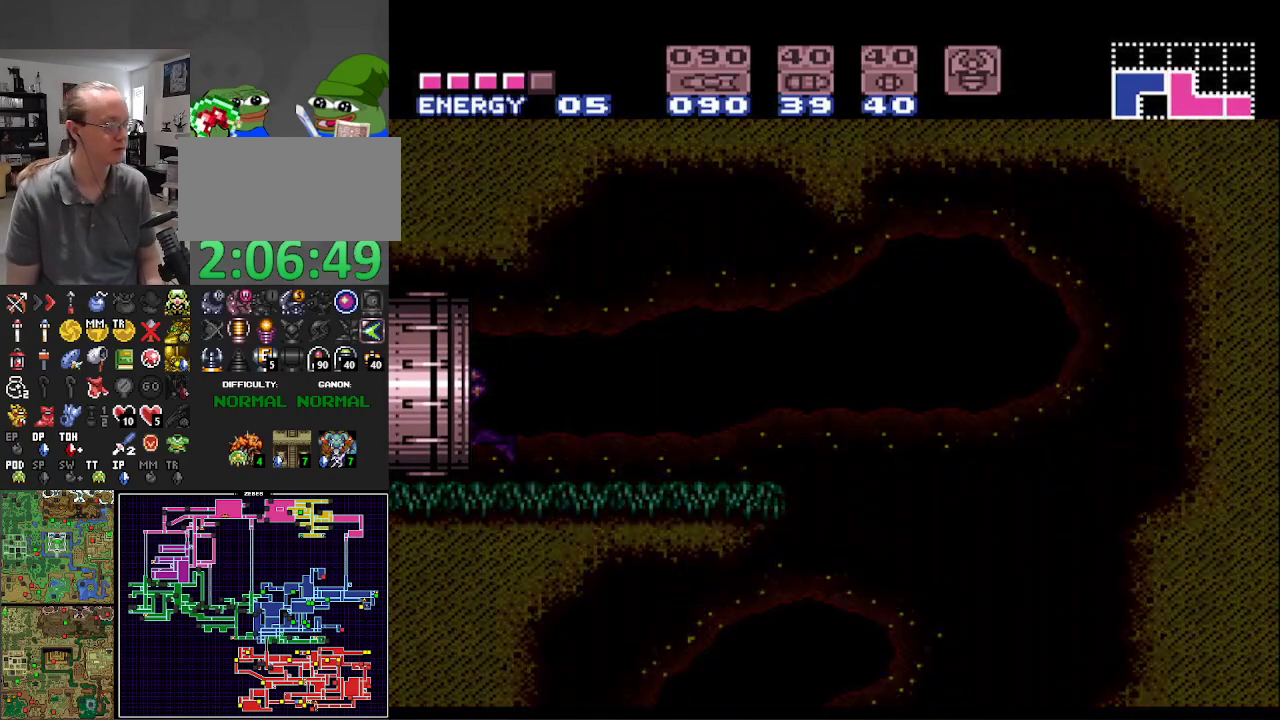
{"buttons": ["B", "DPAD_LEFT"], "events": []}
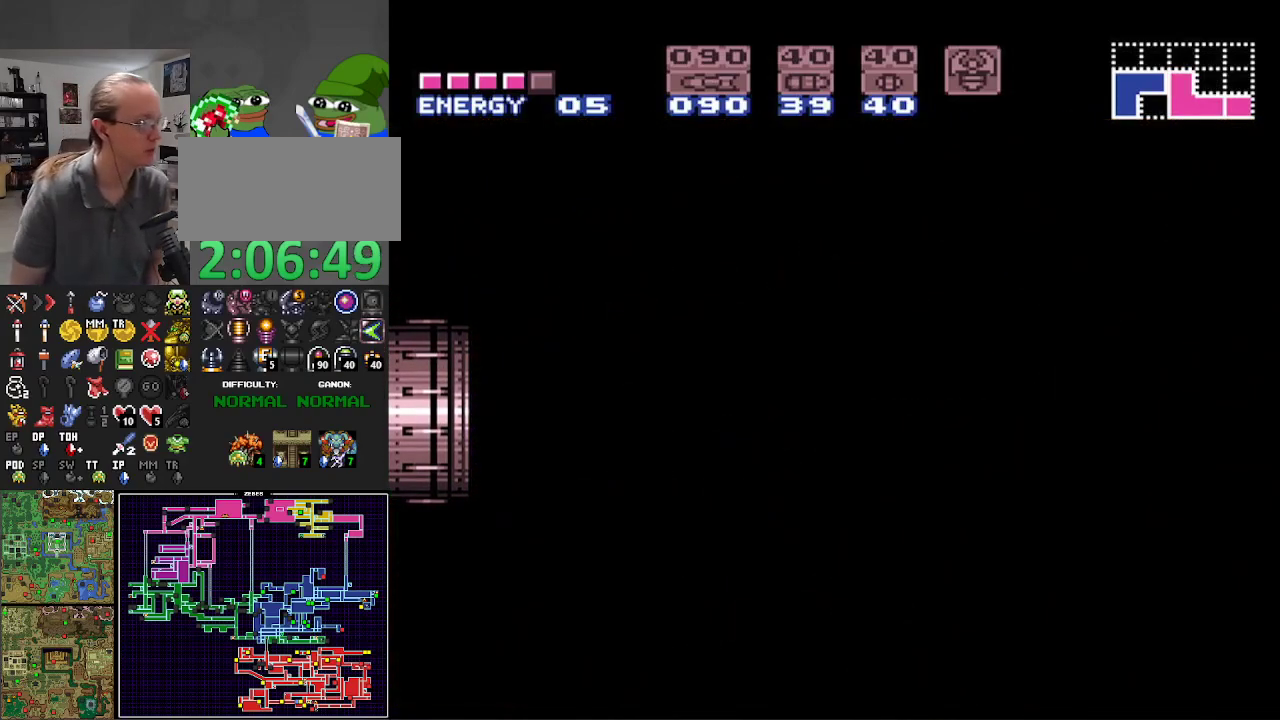
{"buttons": ["B", "DPAD_LEFT"], "events": []}
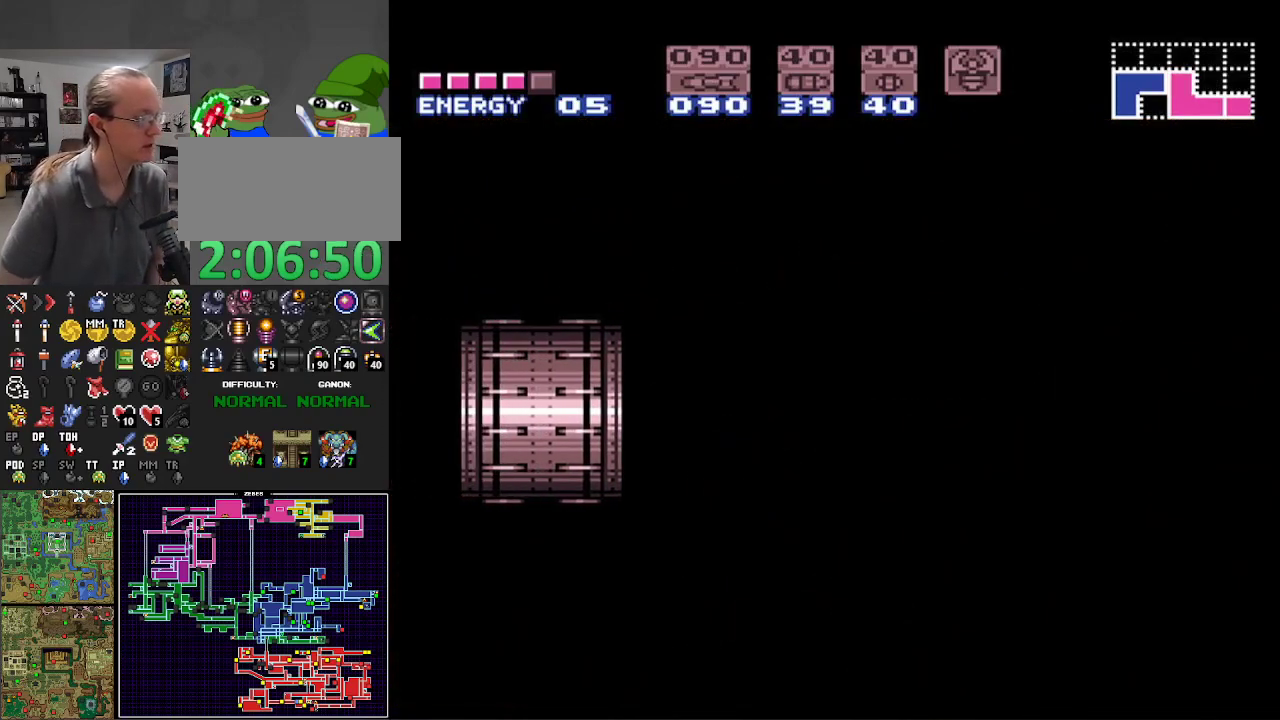
{"buttons": ["B", "DPAD_LEFT"], "events": []}
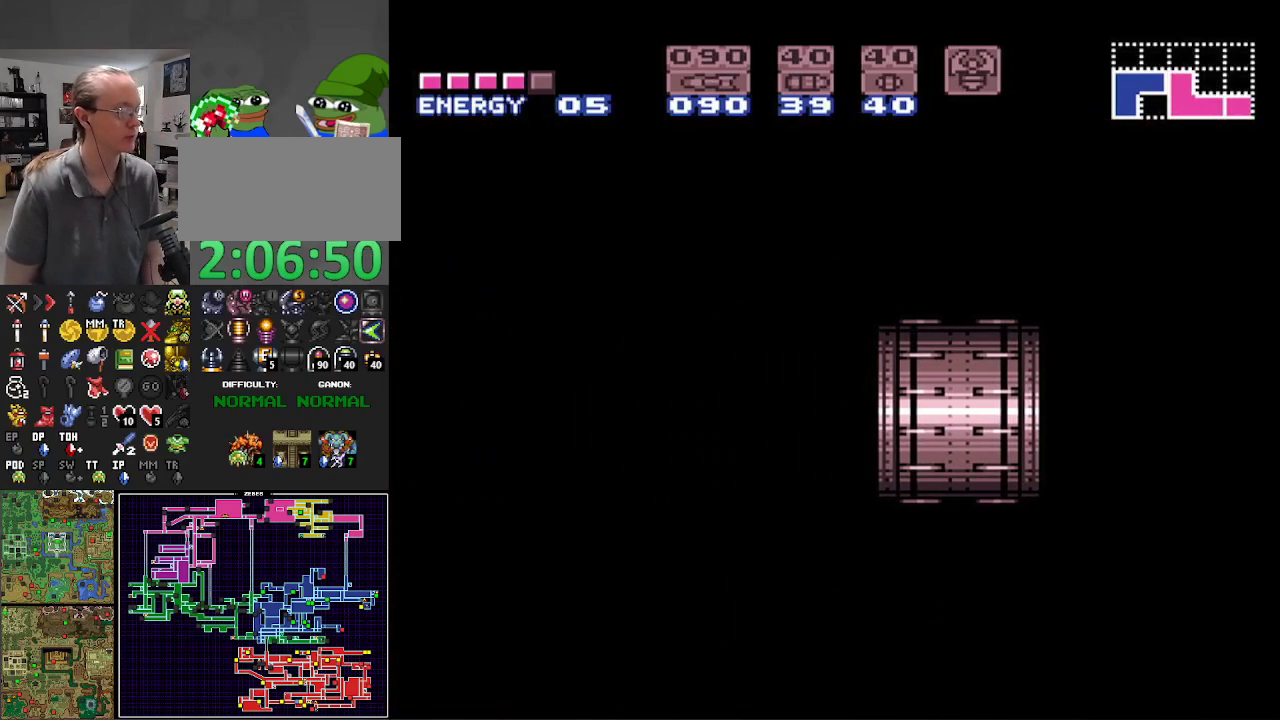
{"buttons": ["B", "DPAD_LEFT"], "events": []}
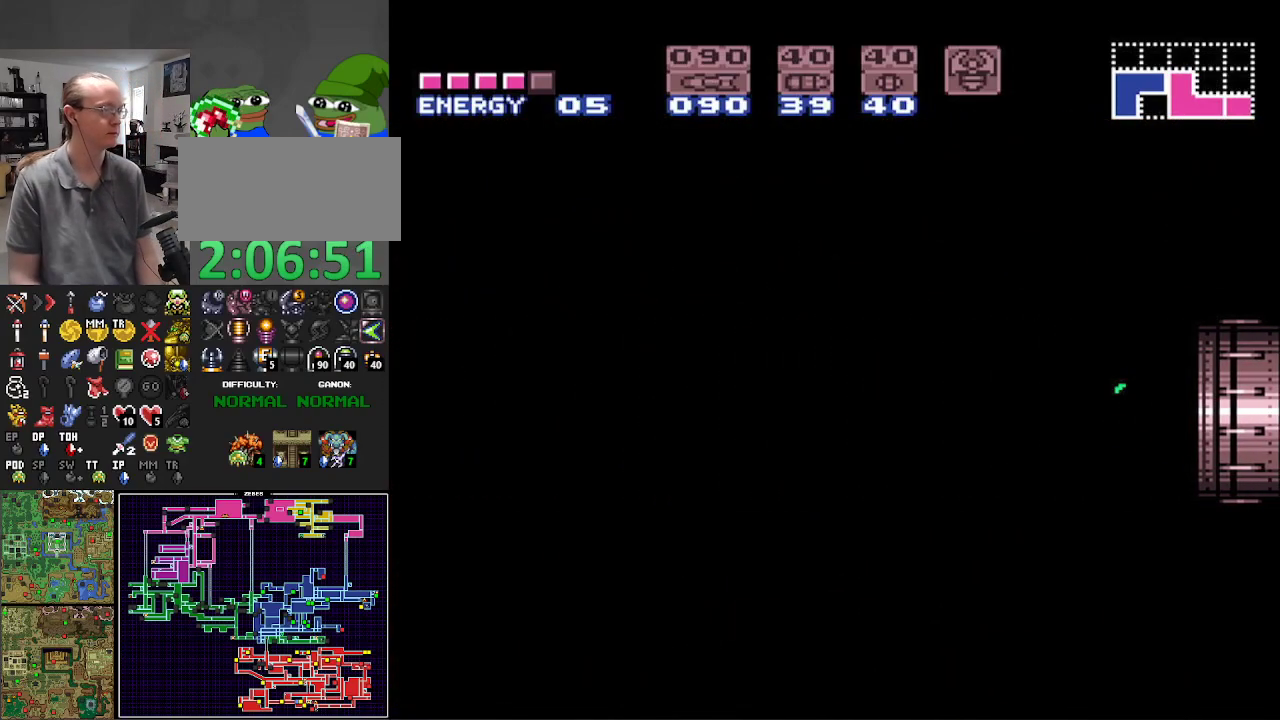
{"buttons": ["B", "DPAD_LEFT"], "events": []}
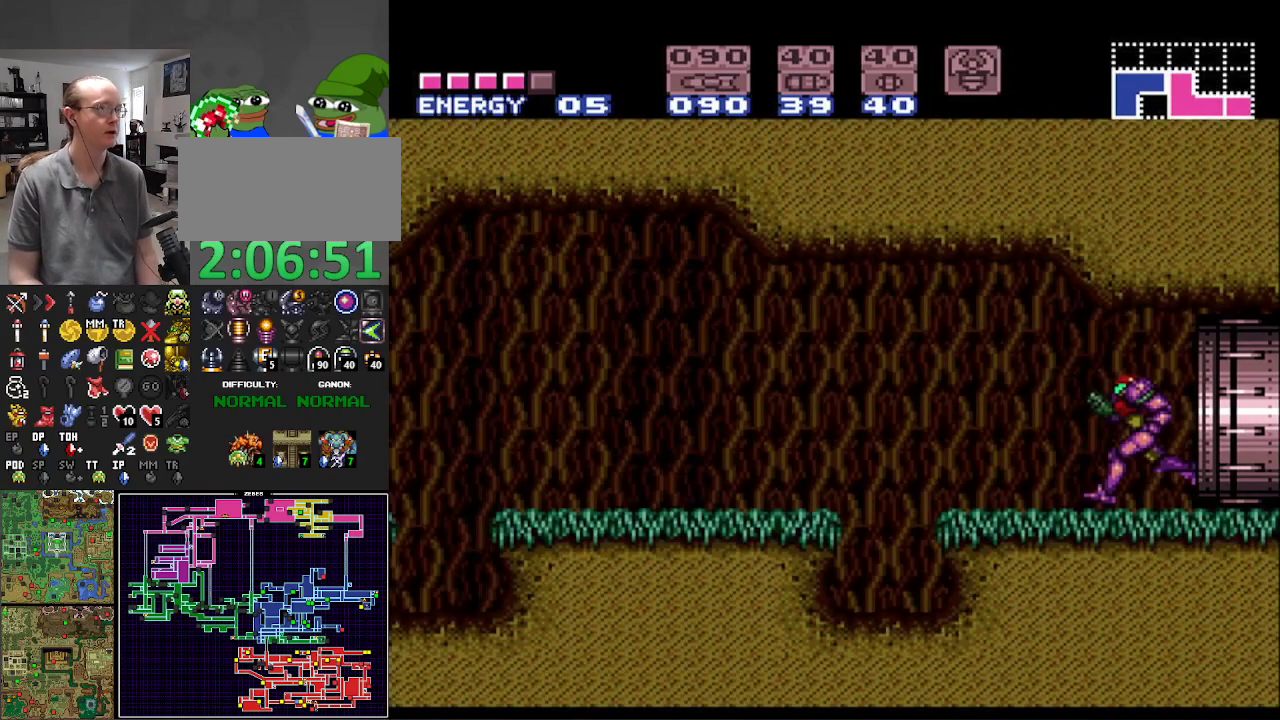
{"buttons": ["A", "B", "DPAD_LEFT"], "events": [[317, "A", "down"]]}
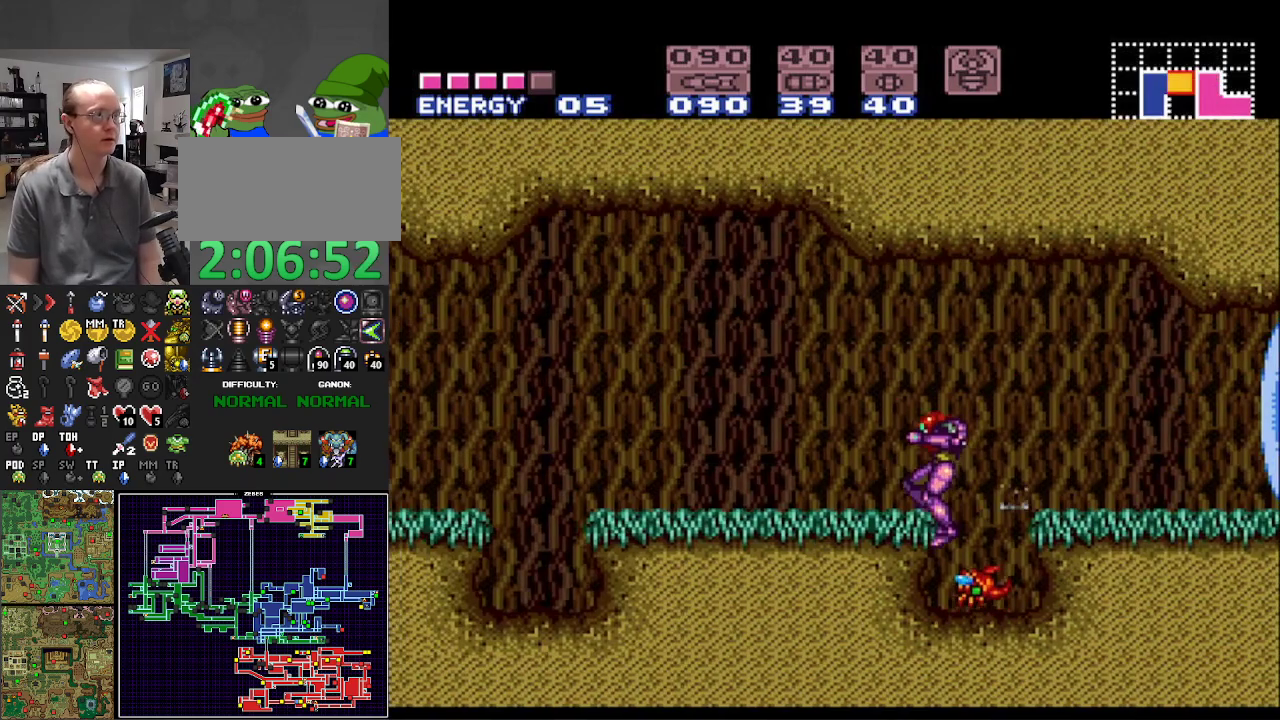
{"buttons": ["A", "B", "DPAD_LEFT"], "events": [[167, "A", "up"], [300, "A", "down"]]}
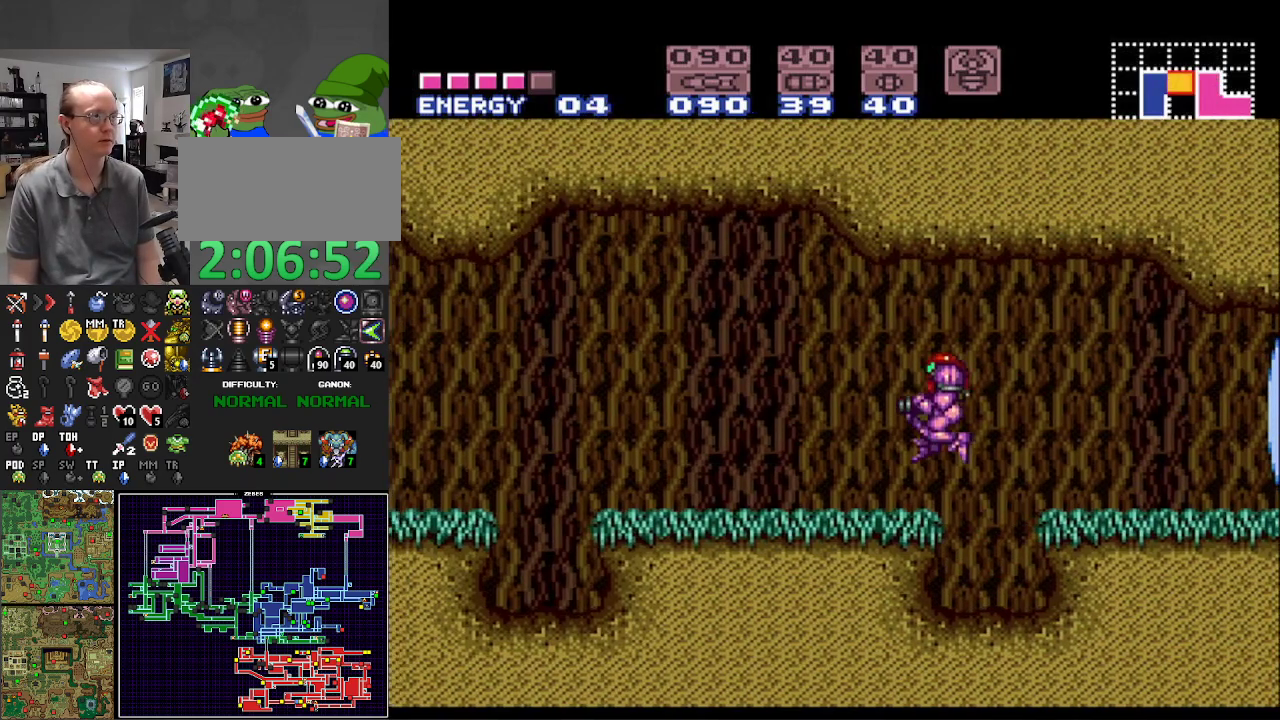
{"buttons": ["B", "DPAD_LEFT"], "events": [[50, "A", "up"]]}
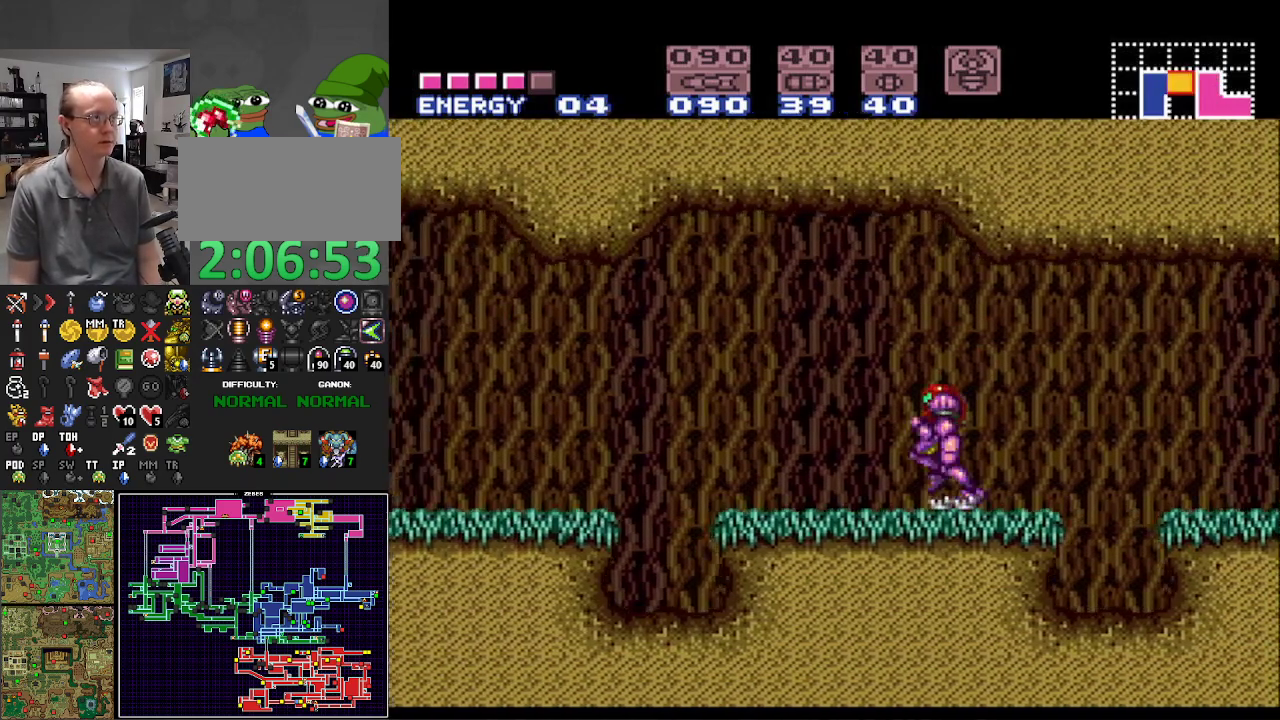
{"buttons": ["A", "B", "DPAD_LEFT"], "events": [[233, "A", "down"]]}
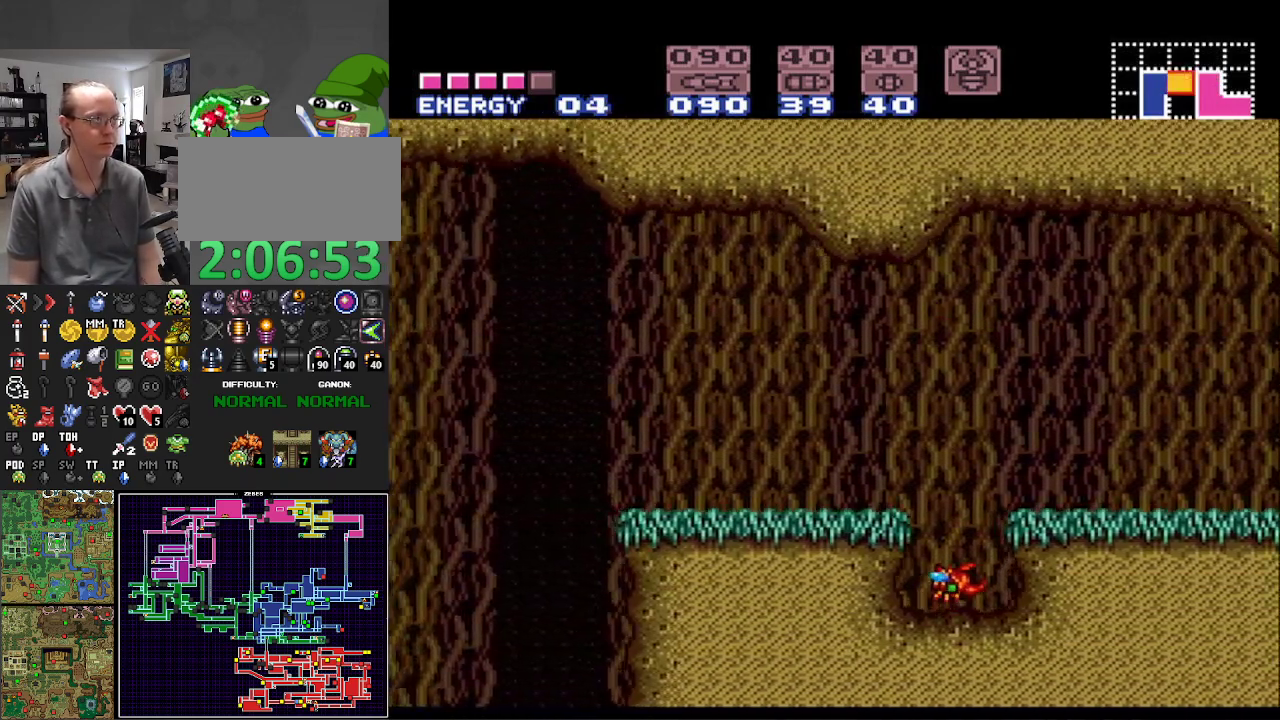
{"buttons": ["A", "B", "DPAD_LEFT"], "events": []}
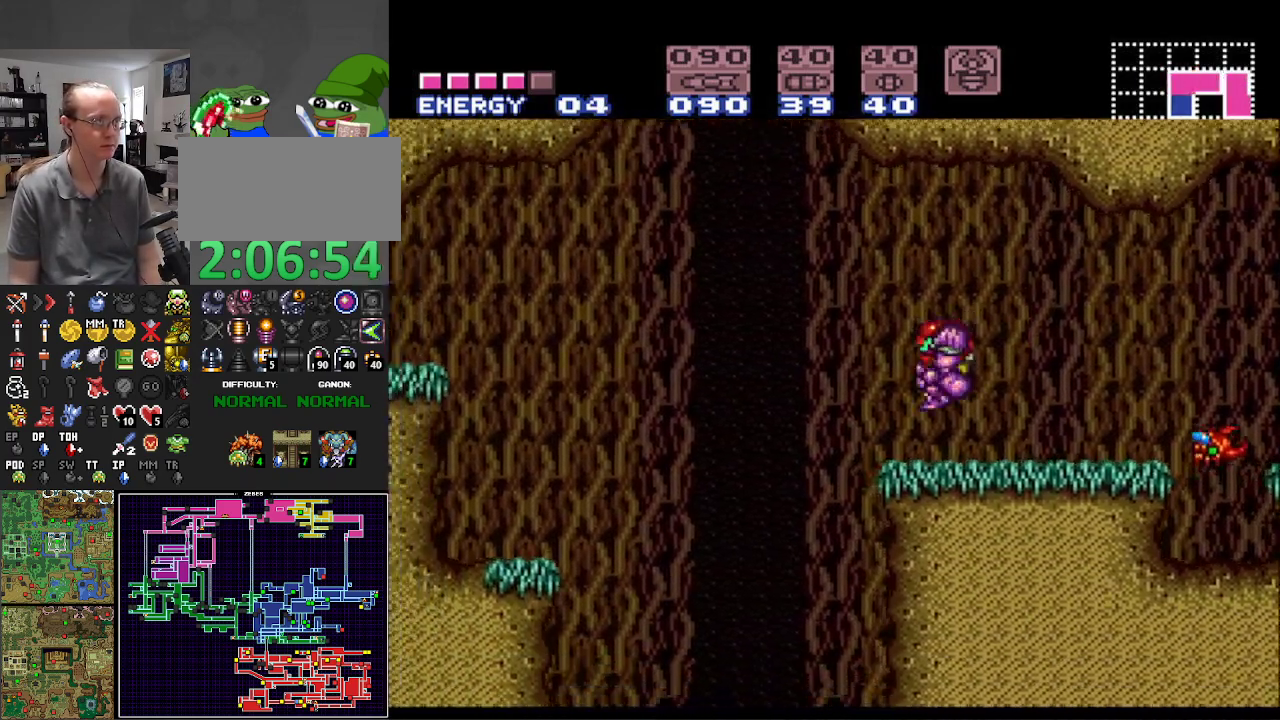
{"buttons": ["B"], "events": [[350, "A", "up"], [467, "DPAD_LEFT", "up"]]}
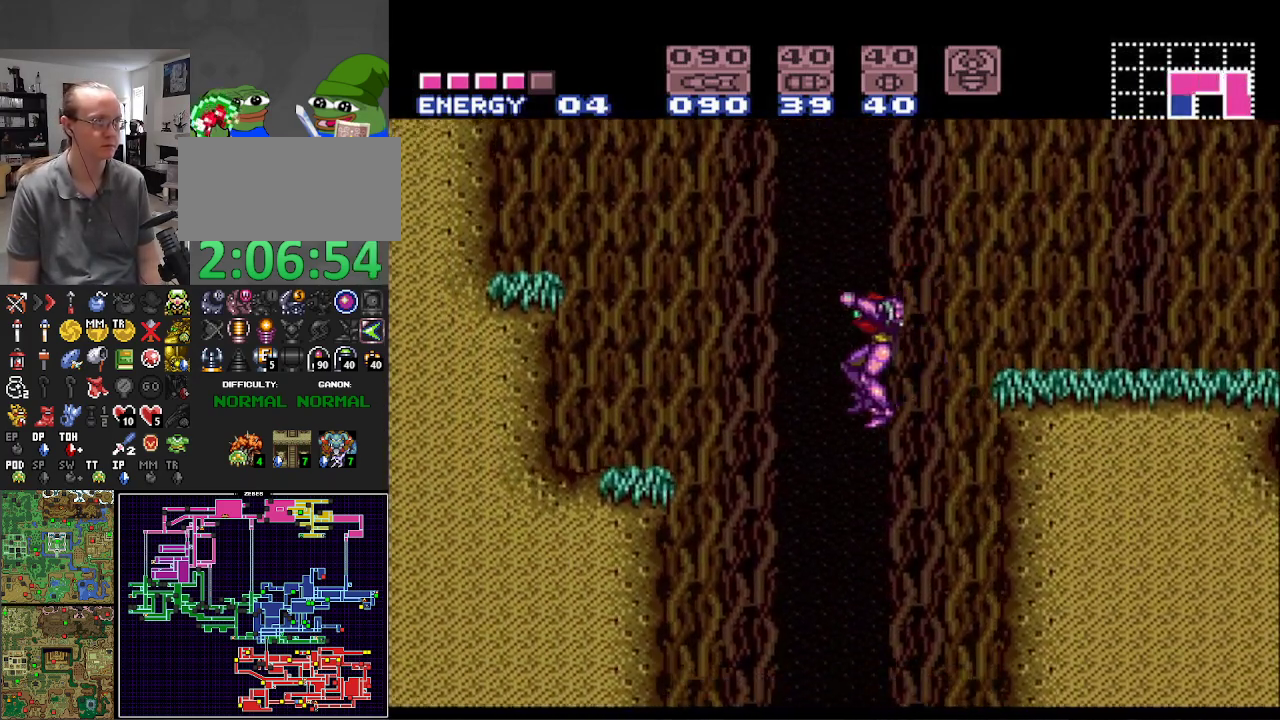
{"buttons": ["B", "DPAD_DOWN"], "events": [[17, "DPAD_RIGHT", "down"], [117, "DPAD_RIGHT", "up"], [117, "DPAD_UP", "down"], [133, "DPAD_LEFT", "down"], [133, "DPAD_UP", "up"], [250, "DPAD_DOWN", "down"], [250, "DPAD_LEFT", "up"], [383, "X", "down"], [483, "X", "up"]]}
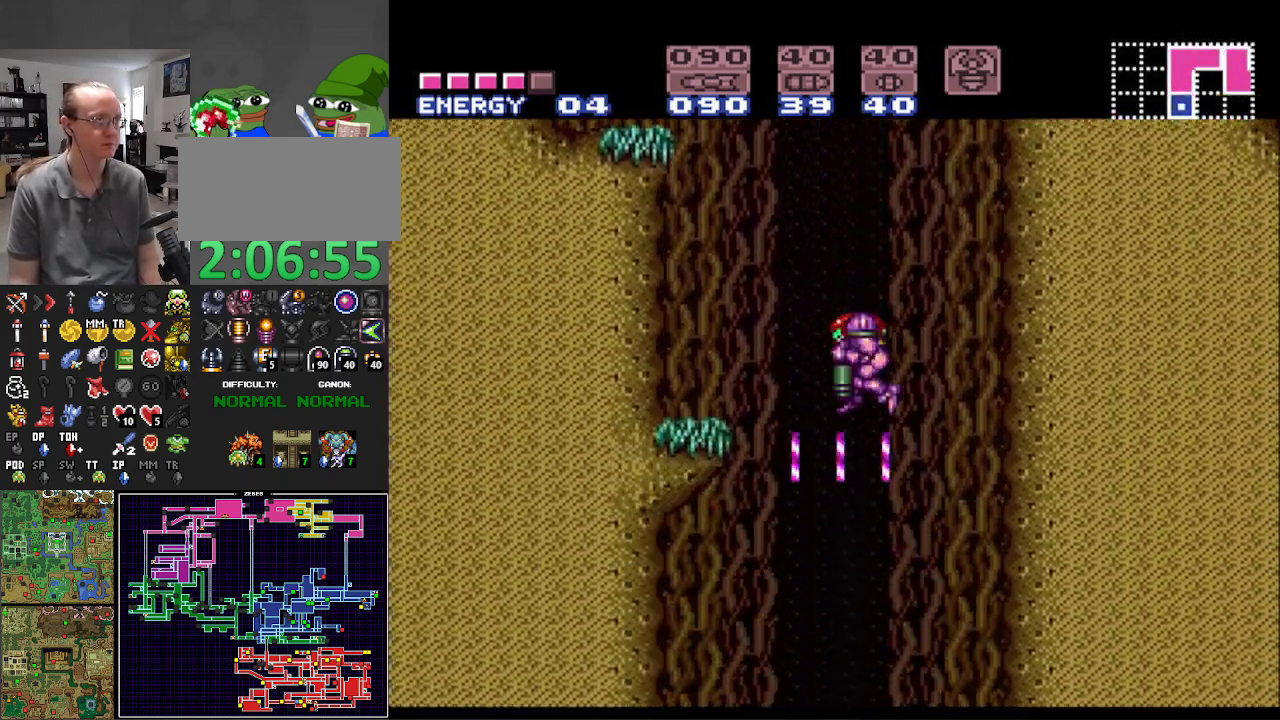
{"buttons": ["B", "DPAD_DOWN"], "events": [[83, "X", "down"], [150, "X", "up"], [250, "X", "down"], [333, "X", "up"], [417, "X", "down"], [500, "X", "up"]]}
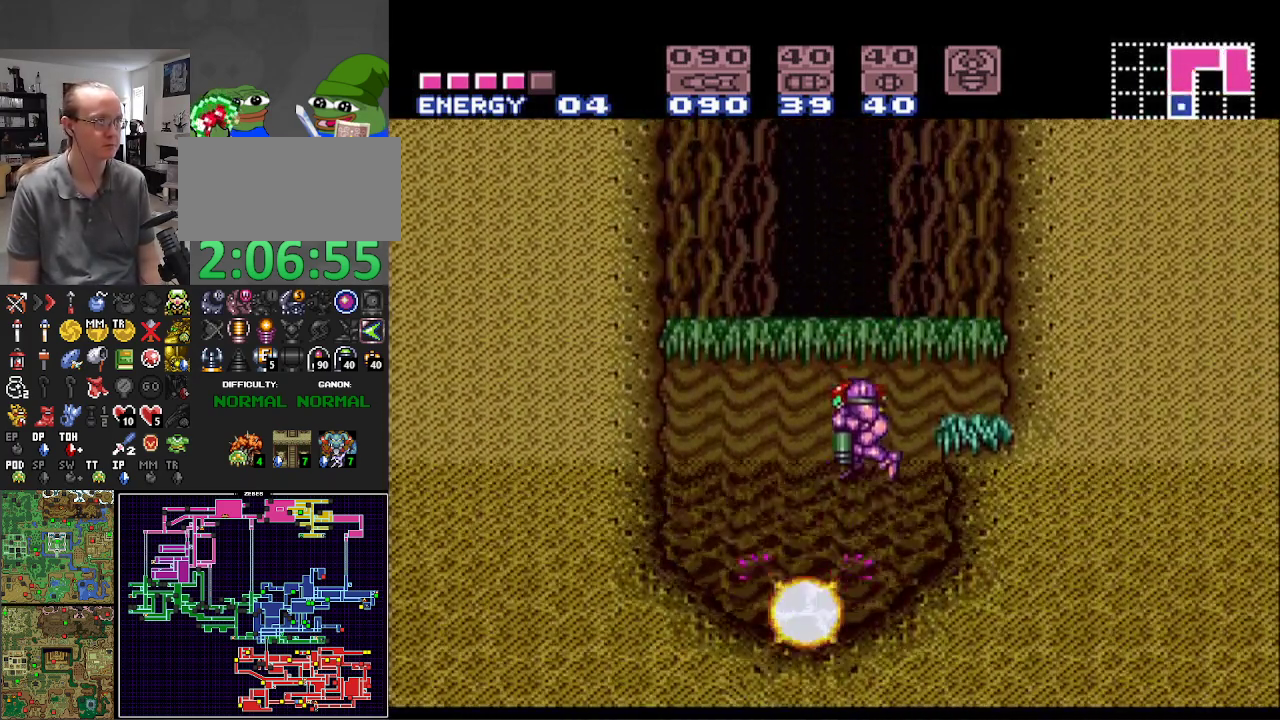
{"buttons": ["B", "DPAD_RIGHT"], "events": [[100, "X", "down"], [183, "X", "up"], [217, "DPAD_DOWN", "up"], [217, "DPAD_LEFT", "down"], [433, "DPAD_DOWN", "down"], [433, "DPAD_LEFT", "up"], [467, "DPAD_DOWN", "up"], [467, "DPAD_RIGHT", "down"]]}
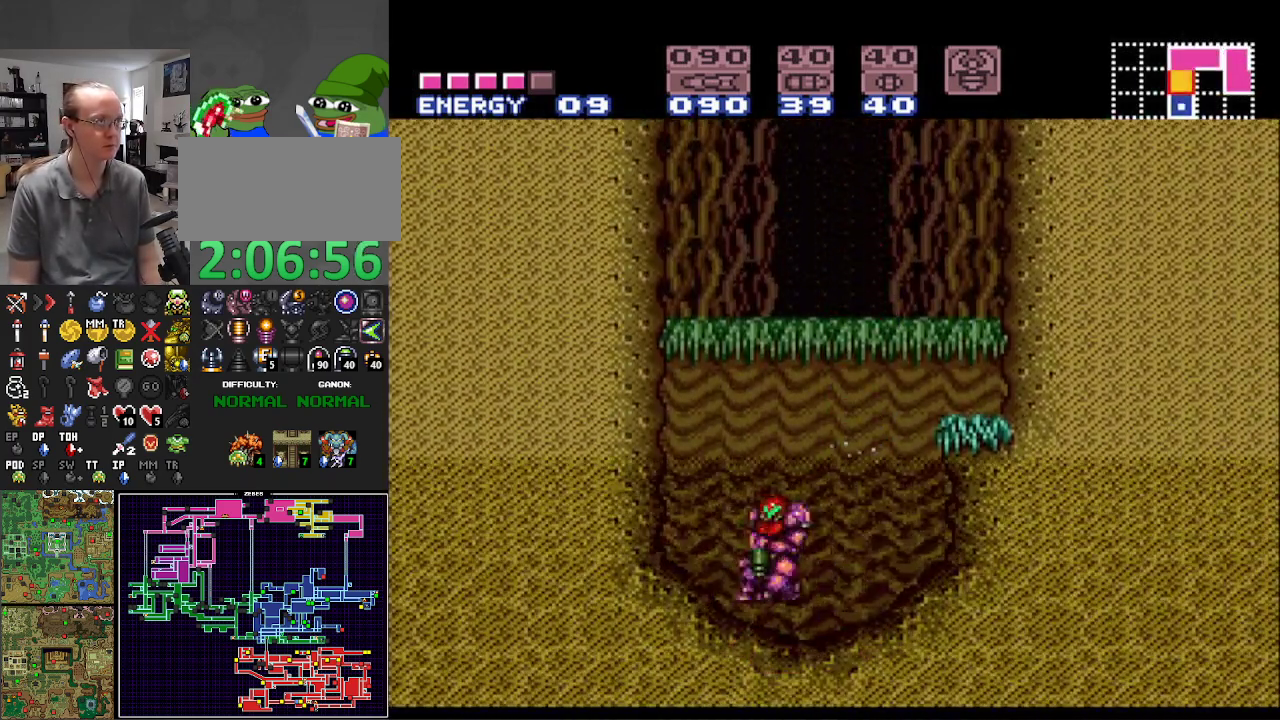
{"buttons": ["B"], "events": [[183, "DPAD_RIGHT", "up"]]}
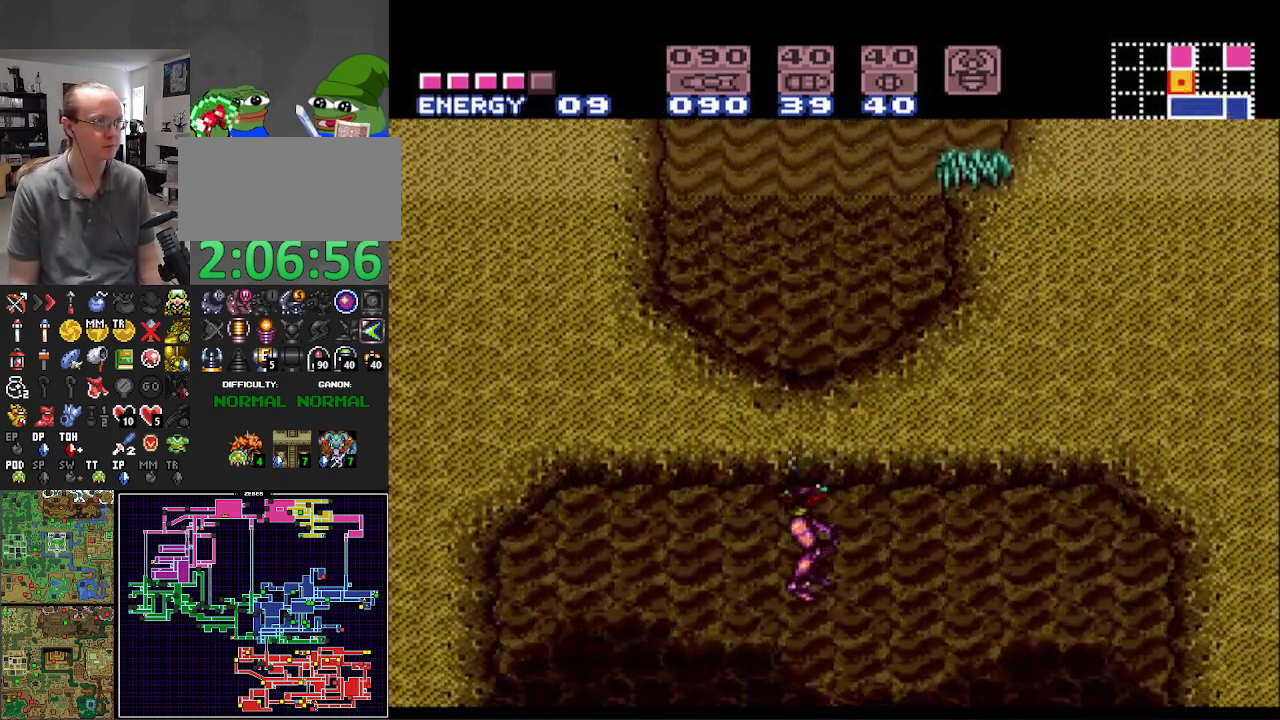
{"buttons": ["B"], "events": []}
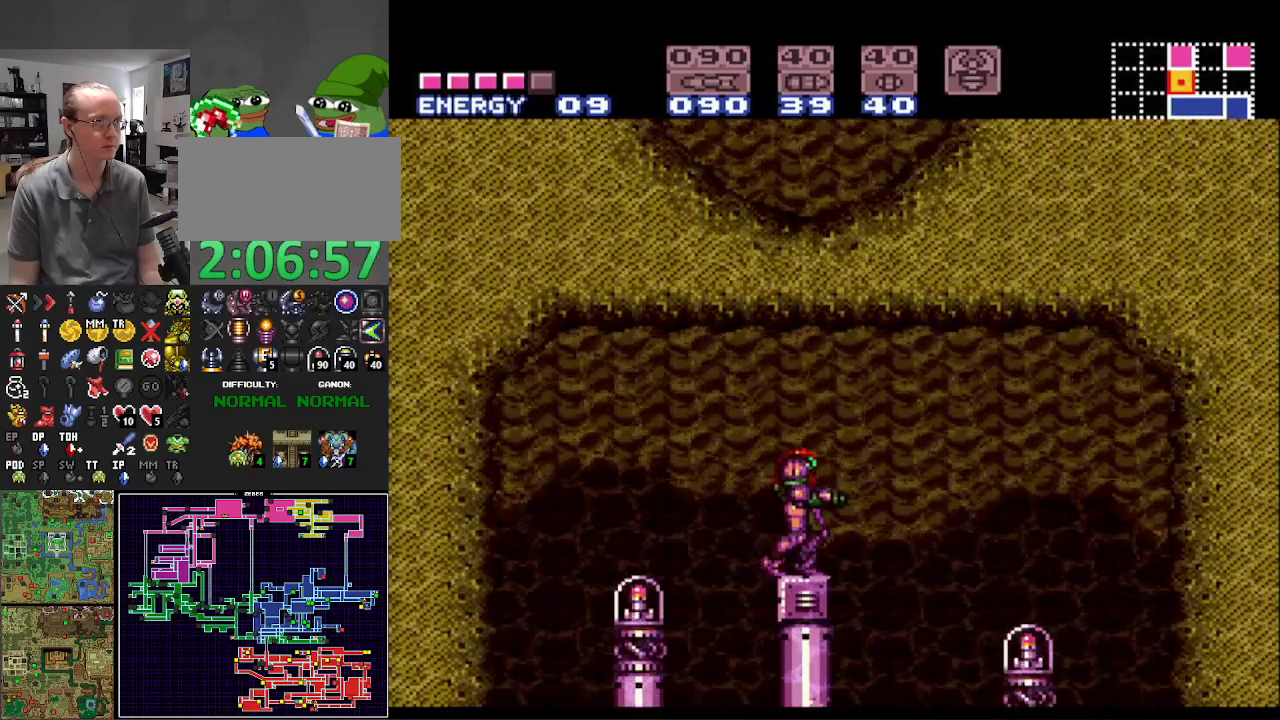
{"buttons": ["A", "B"], "events": [[183, "A", "down"]]}
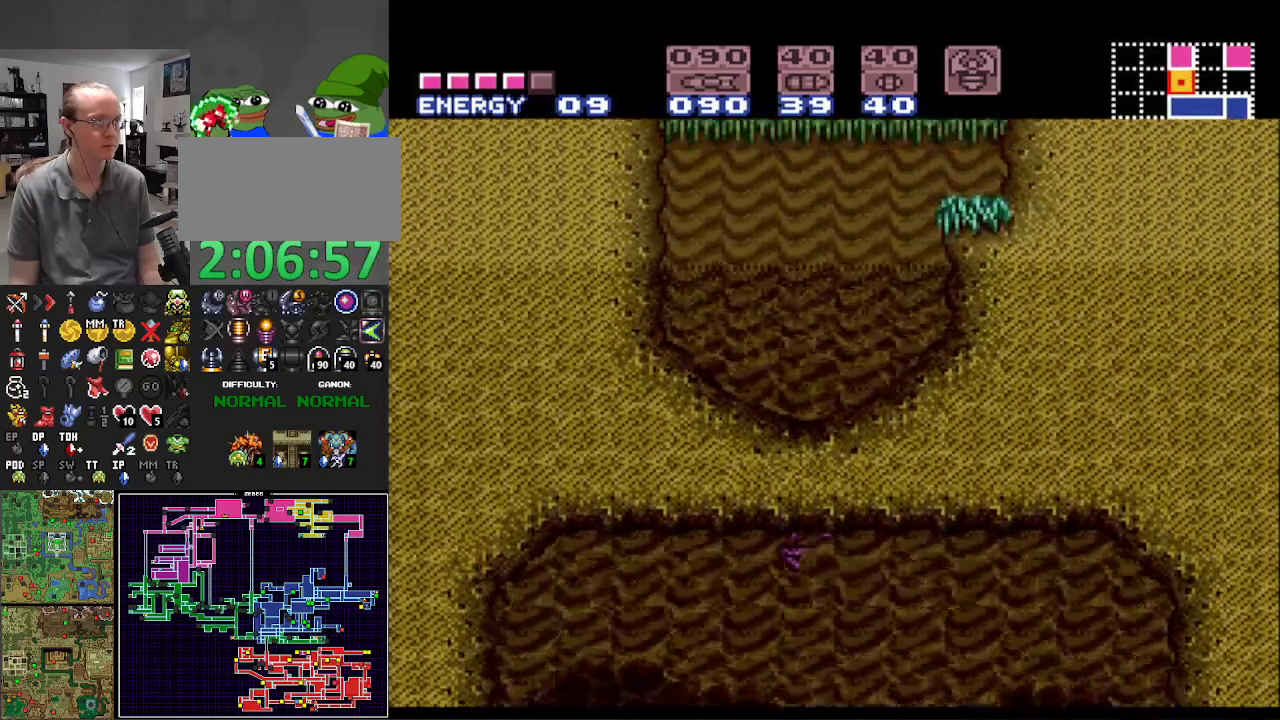
{"buttons": ["B", "DPAD_RIGHT"], "events": [[200, "DPAD_RIGHT", "down"], [400, "A", "up"]]}
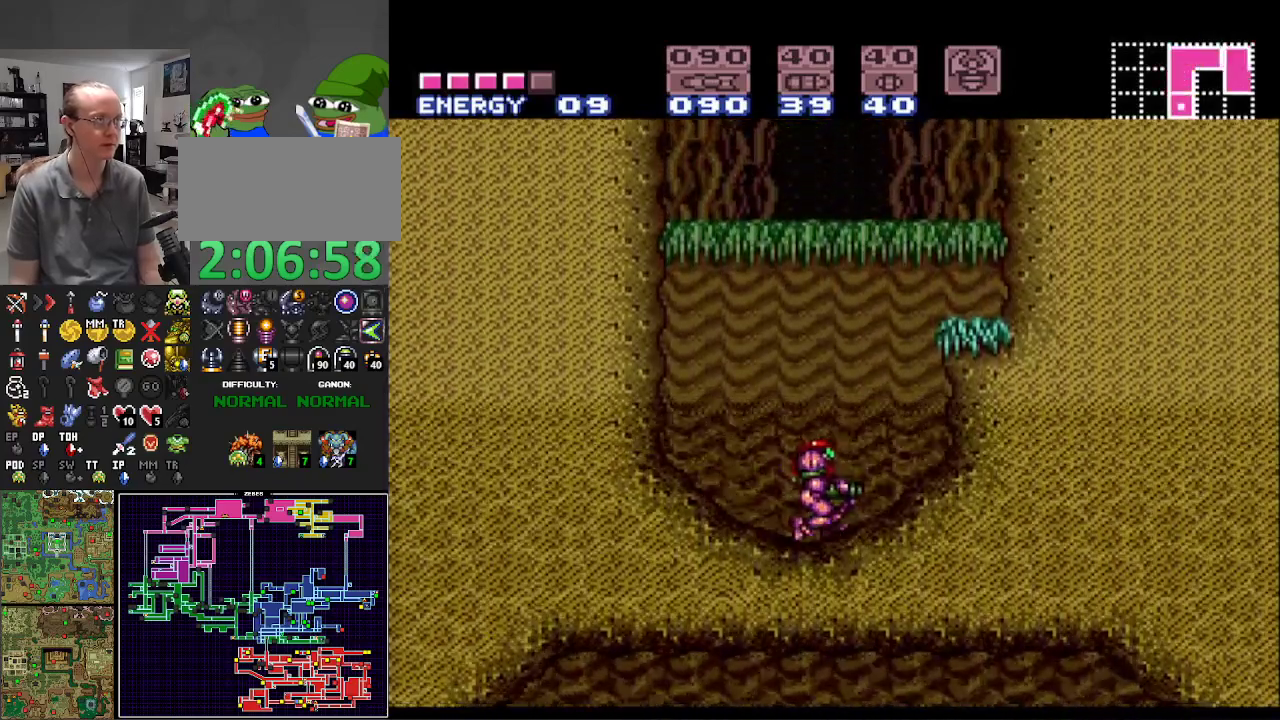
{"buttons": ["B"], "events": [[50, "A", "down"], [267, "A", "up"], [283, "DPAD_RIGHT", "up"]]}
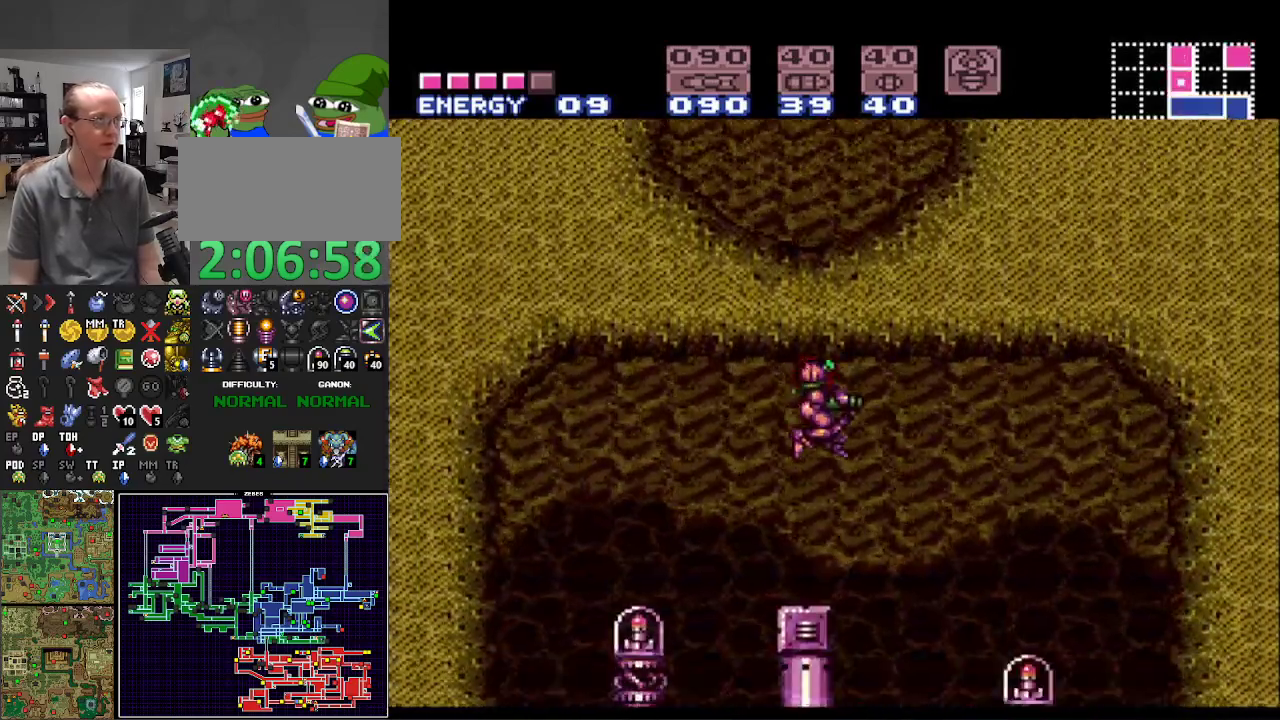
{"buttons": ["A", "B"], "events": [[133, "A", "down"]]}
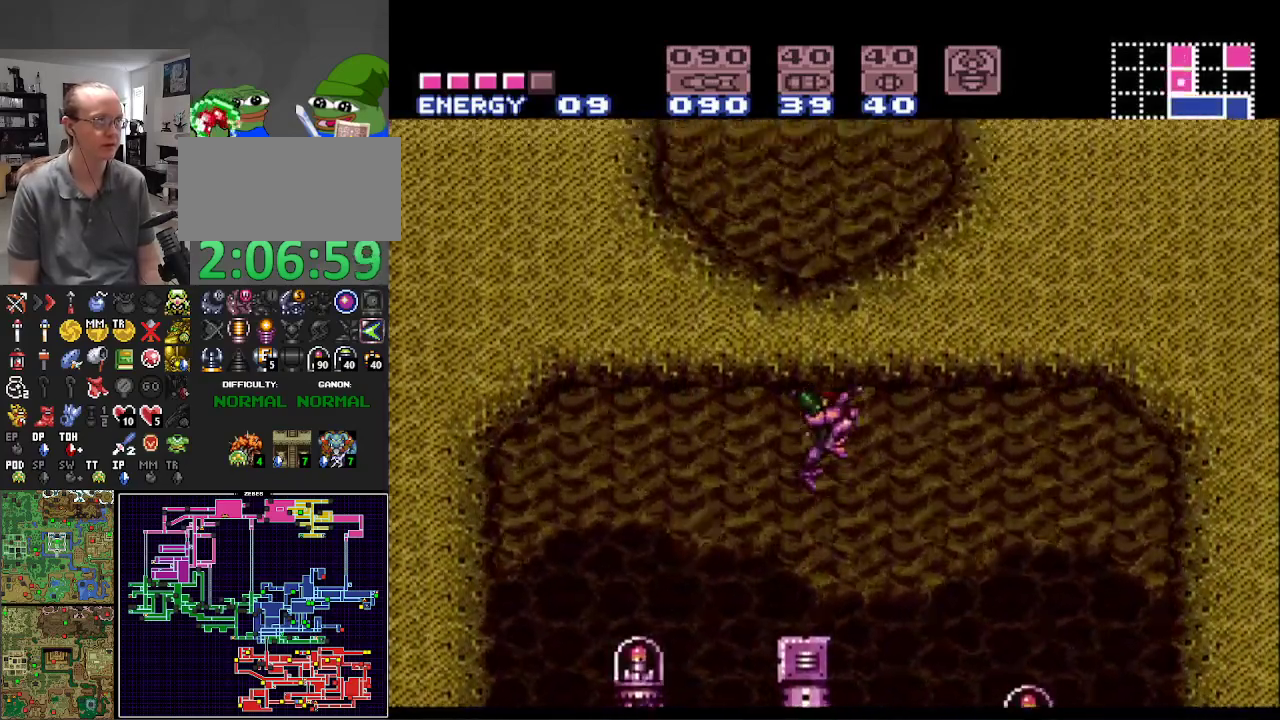
{"buttons": ["A", "B"], "events": [[267, "DPAD_DOWN", "down"], [433, "DPAD_DOWN", "up"]]}
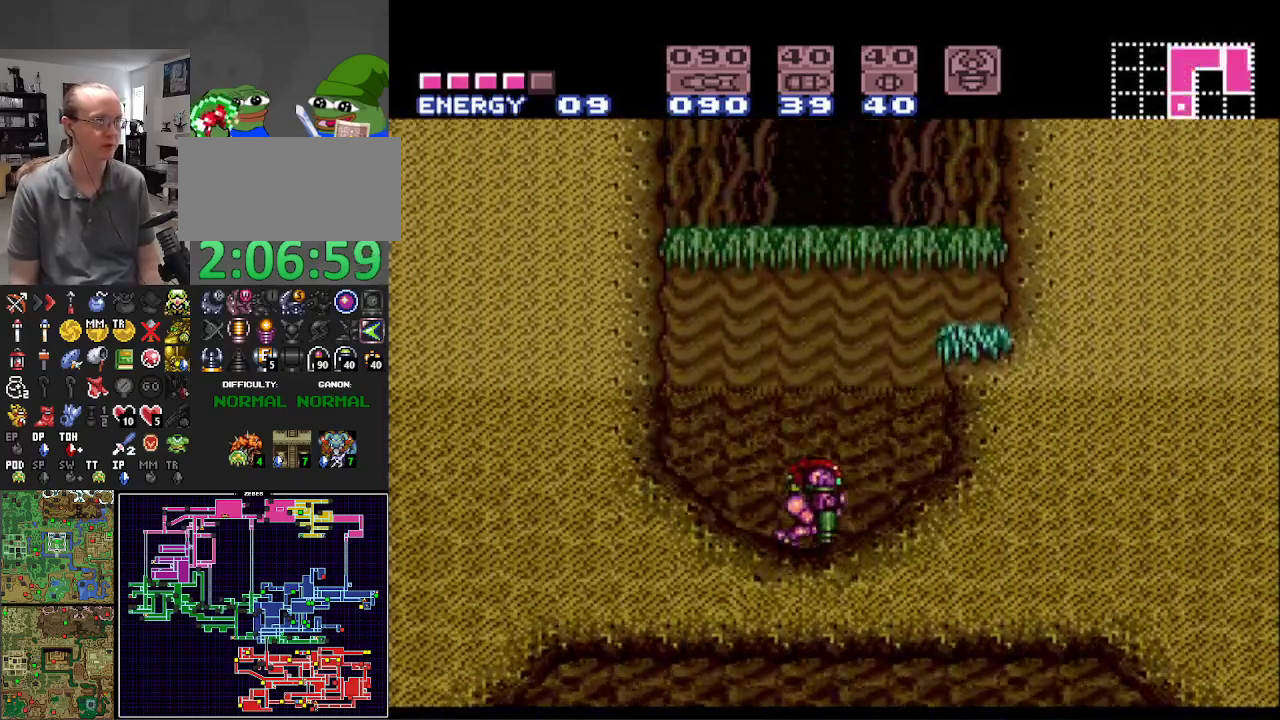
{"buttons": ["A", "B", "DPAD_LEFT"], "events": [[17, "DPAD_RIGHT", "down"], [250, "A", "up"], [317, "DPAD_RIGHT", "up"], [400, "DPAD_LEFT", "down"], [467, "A", "down"]]}